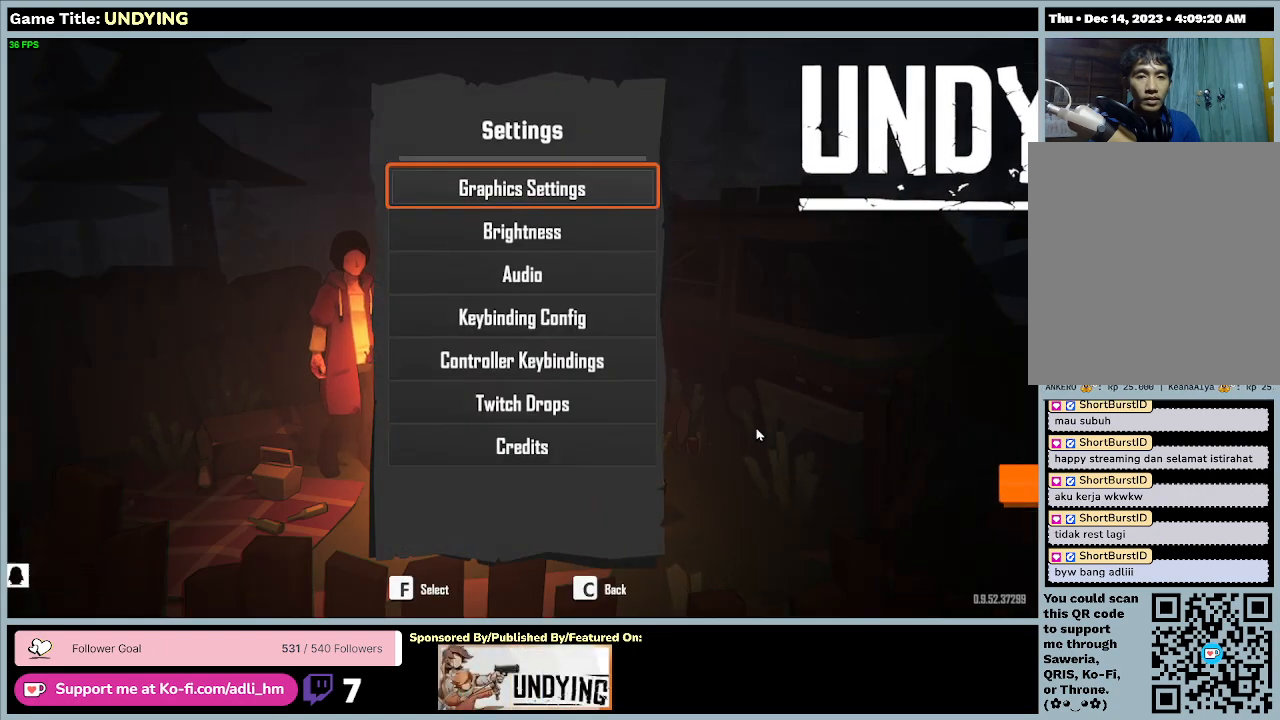
Gameplay with keyboard and mouse; each line is a JSON object with the keys and mouse buttons held at the frame after it. "events" lists presses ("down") and releases ("up") of "0", "1", "2", "3", "4", "5", "6", "7", "8", "9", "a", "alt", "b", "c", "caps_lock", "ctrl", "d", "down", "e", "escape", "f", "f1", "f2", "f3", "f4", "f5", "f6", "f7", "f8", "g", "h", "i", "j", "k", "l", "left", "m", "n", "o", "p", "q", "r", "return", "right", "s", "shift", "space", "t", "tab", "tilde", "u", "up", "v", "w", "x", "y", "z", "mouse_left", "mouse_wheel" and "mouse_right" between this image and that frame as [ms after this image, input, new state], when the widget could be followed in between. "mouse_left", "mouse_wheel", "mouse_right" = the "left", "wheel", "right" buttons of the "mouse" list. No other keys are recorded. "wheel" means that the mouse wheel is clicked or scrolled. Mouse movement is not recorded. Not read: other_keys.
{"keys": [], "mouse": [], "events": []}
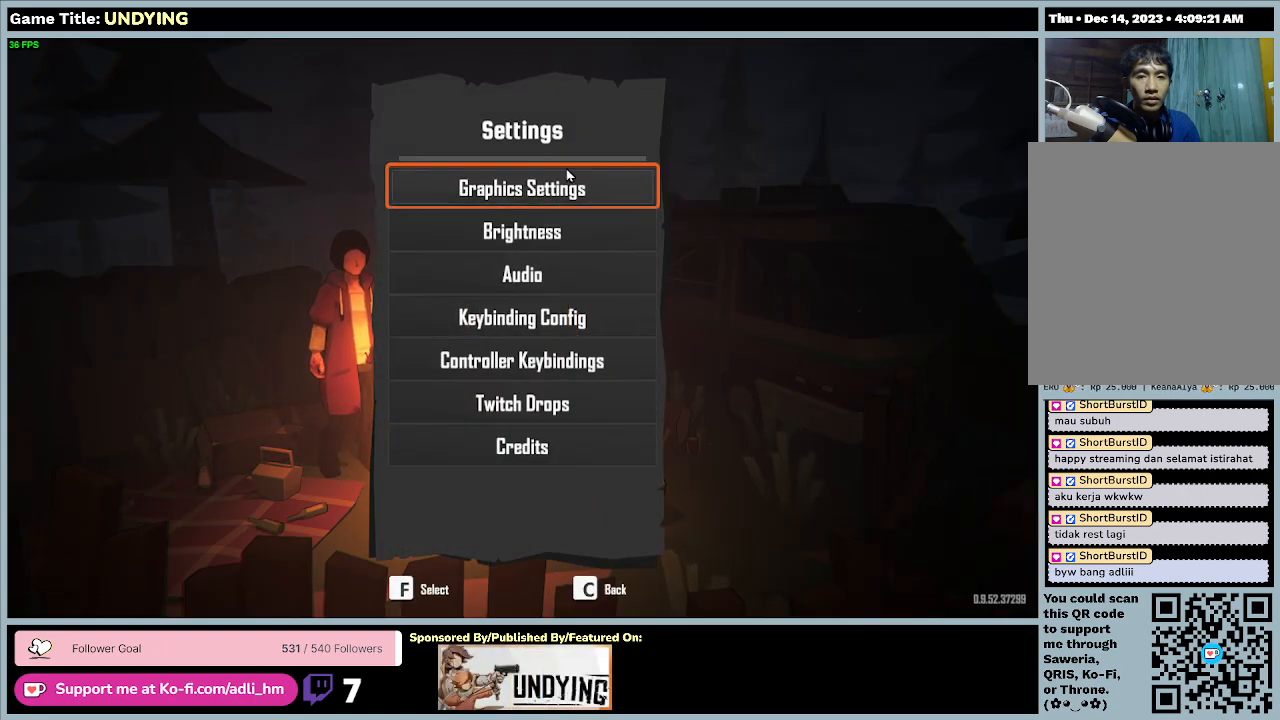
{"keys": [], "mouse": [], "events": [[133, "mouse_left", "down"], [400, "mouse_left", "up"]]}
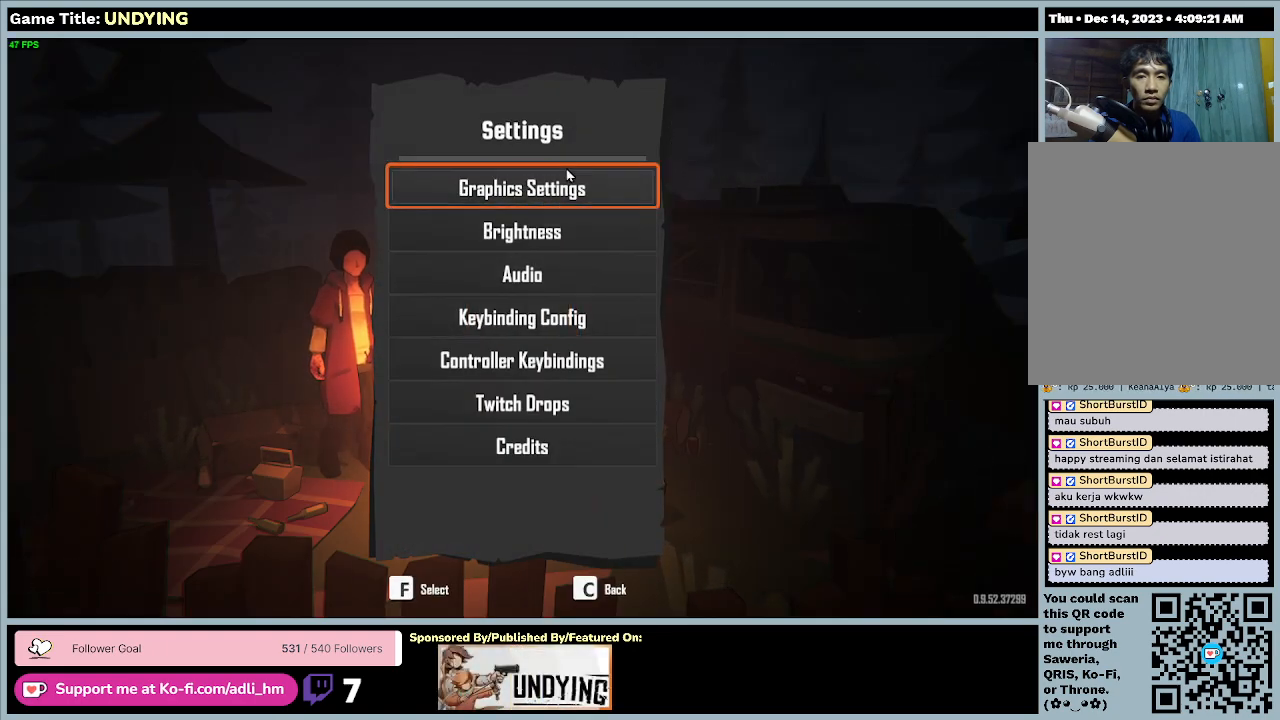
{"keys": [], "mouse": [], "events": []}
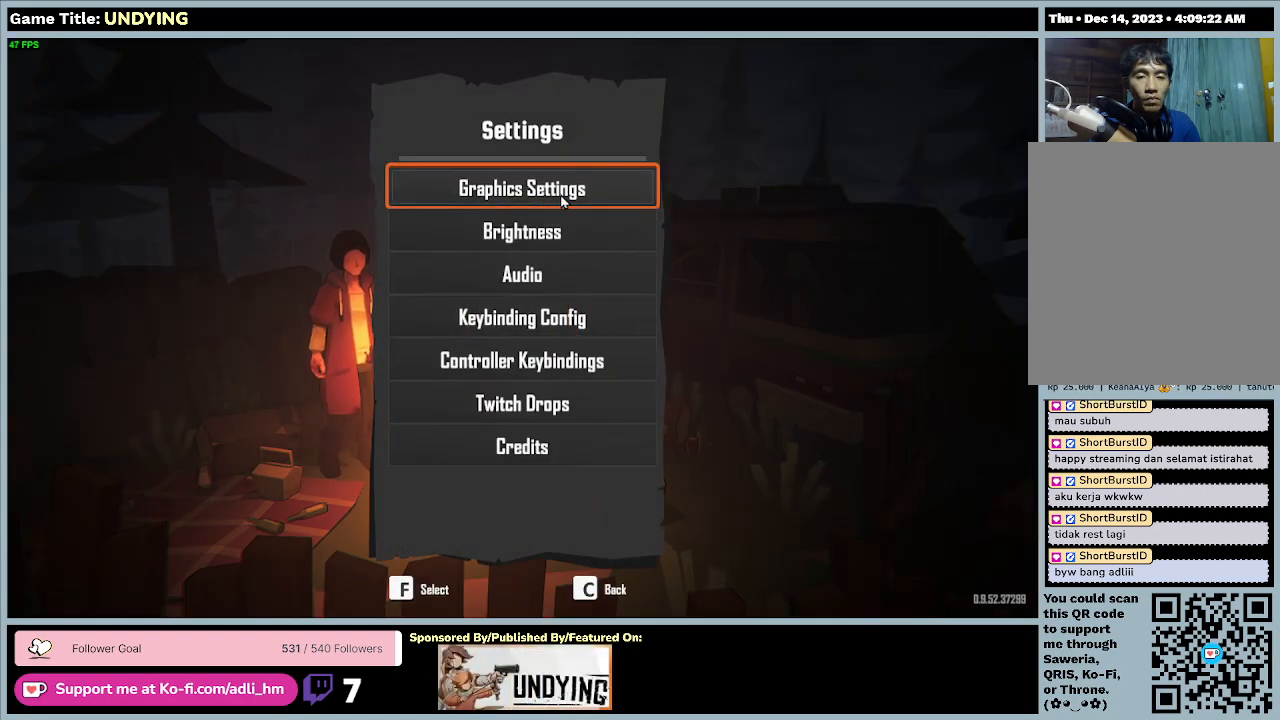
{"keys": [], "mouse": [], "events": []}
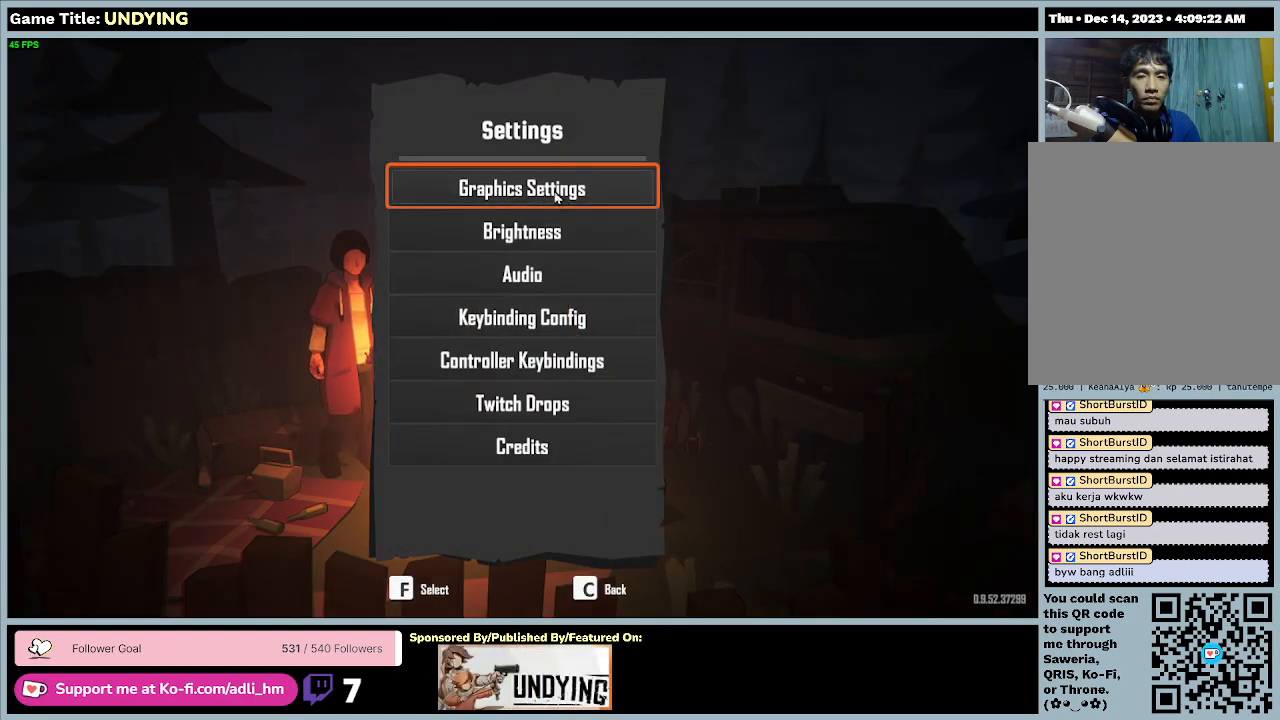
{"keys": [], "mouse": [], "events": [[100, "mouse_left", "down"], [467, "mouse_left", "up"]]}
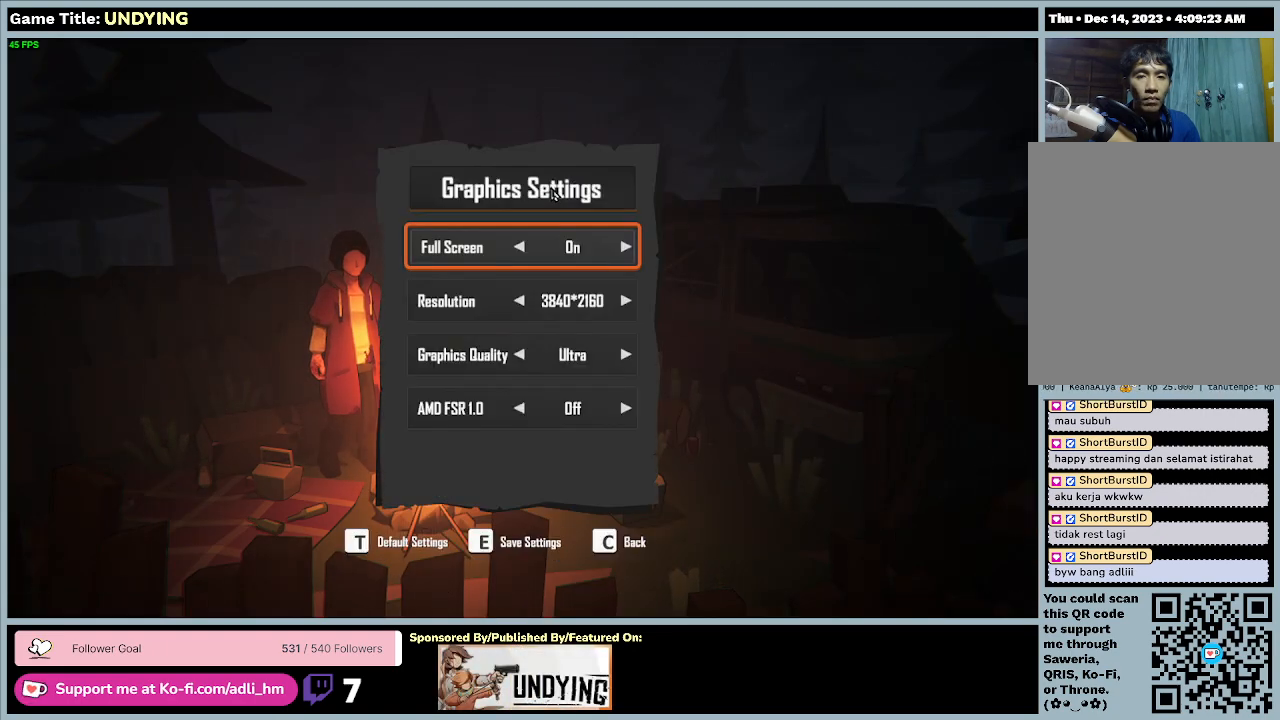
{"keys": [], "mouse": [], "events": []}
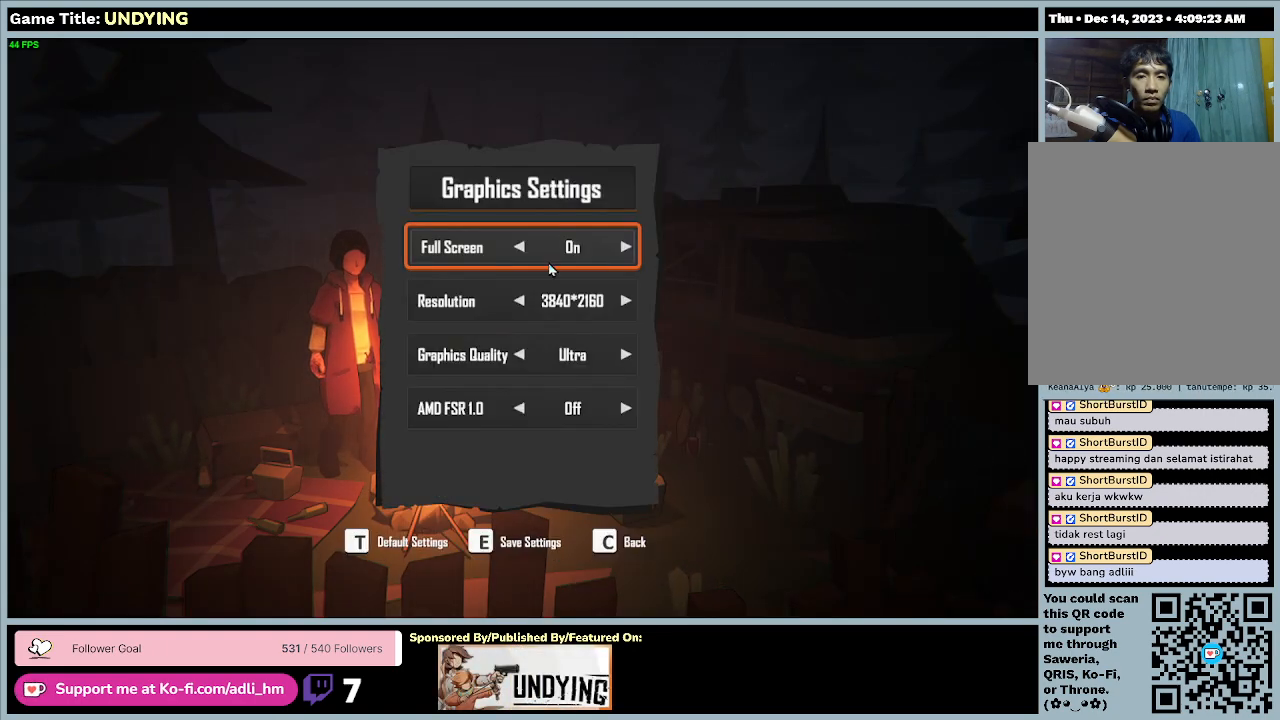
{"keys": [], "mouse": [], "events": []}
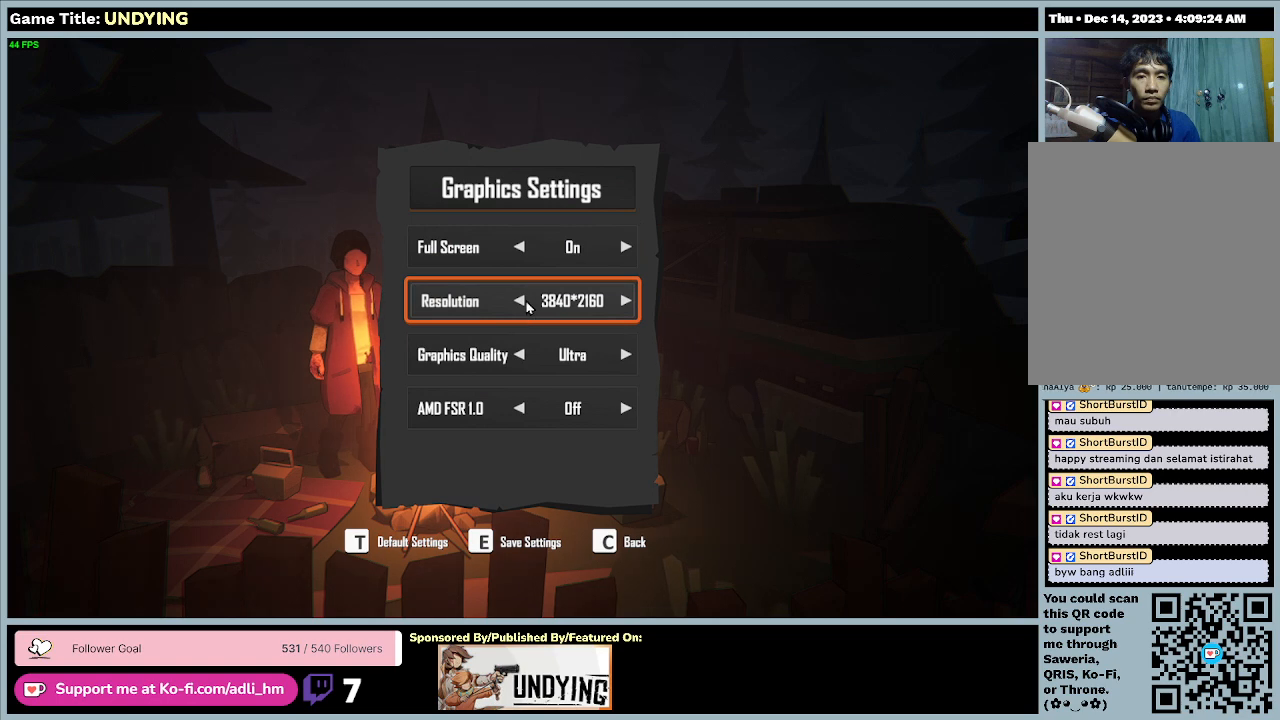
{"keys": [], "mouse": ["left"], "events": [[267, "mouse_left", "down"]]}
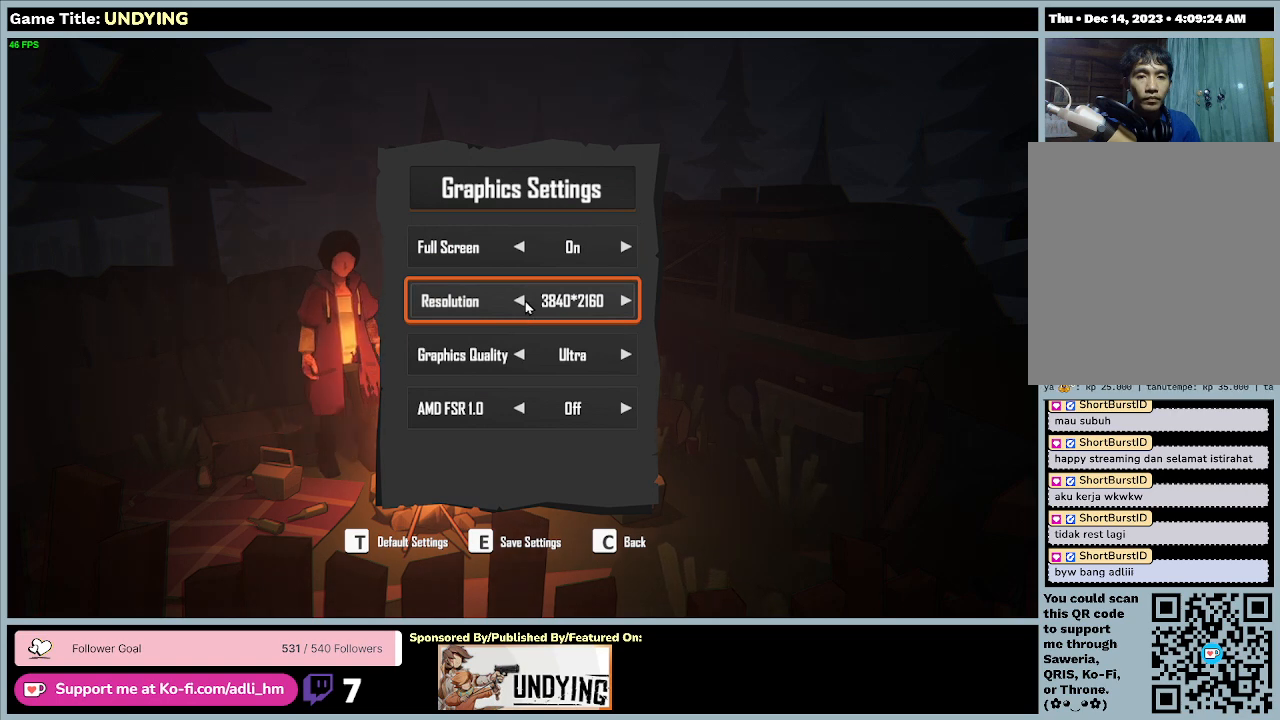
{"keys": [], "mouse": [], "events": [[267, "mouse_left", "up"]]}
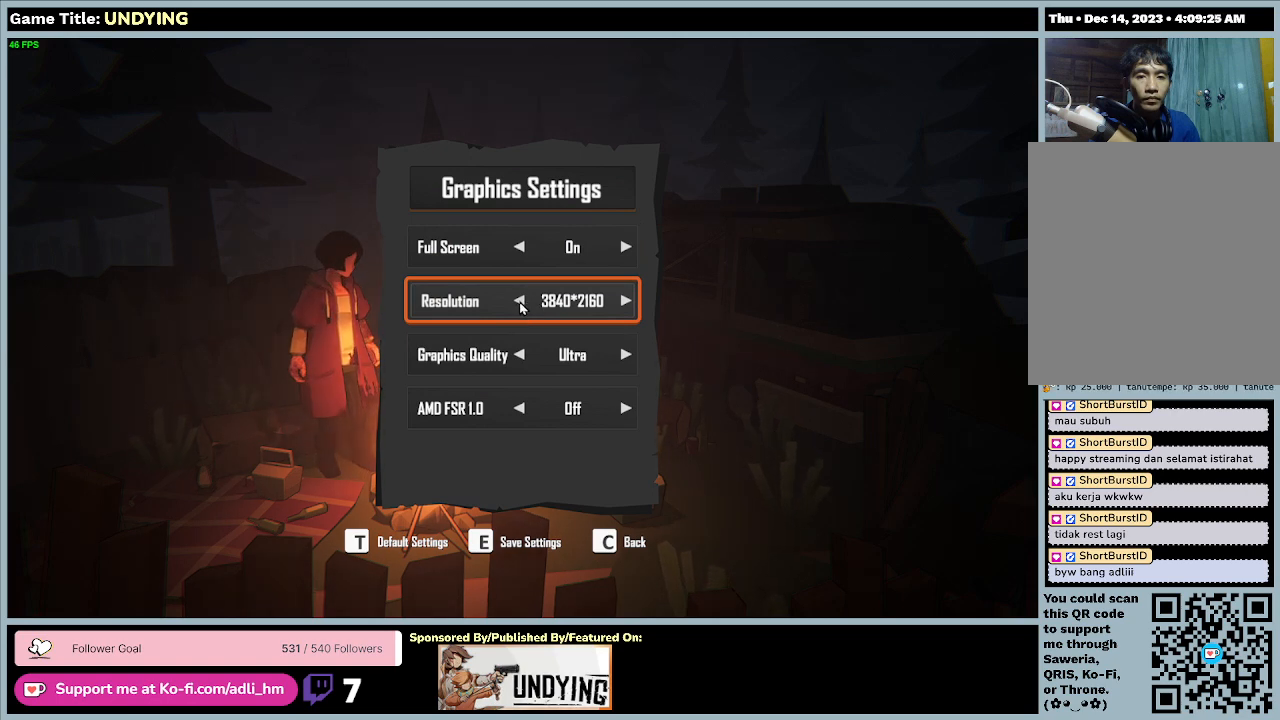
{"keys": [], "mouse": ["left"], "events": [[33, "mouse_left", "down"]]}
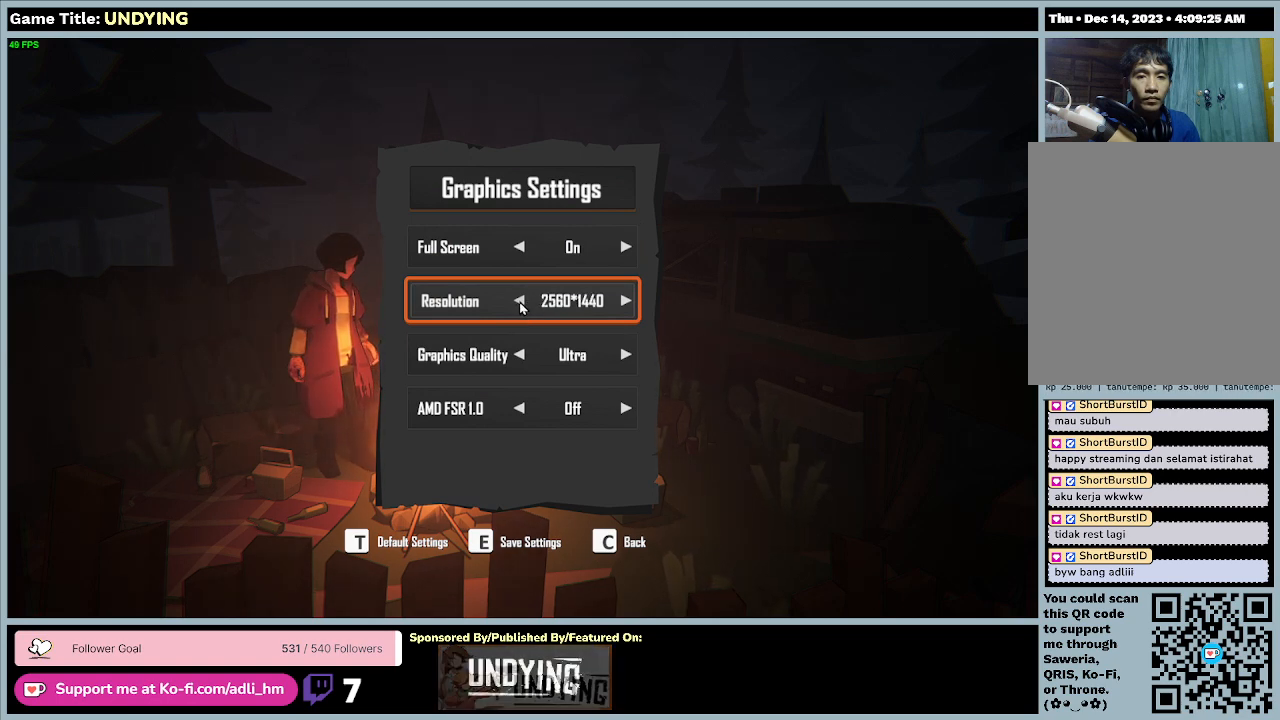
{"keys": [], "mouse": ["left"], "events": []}
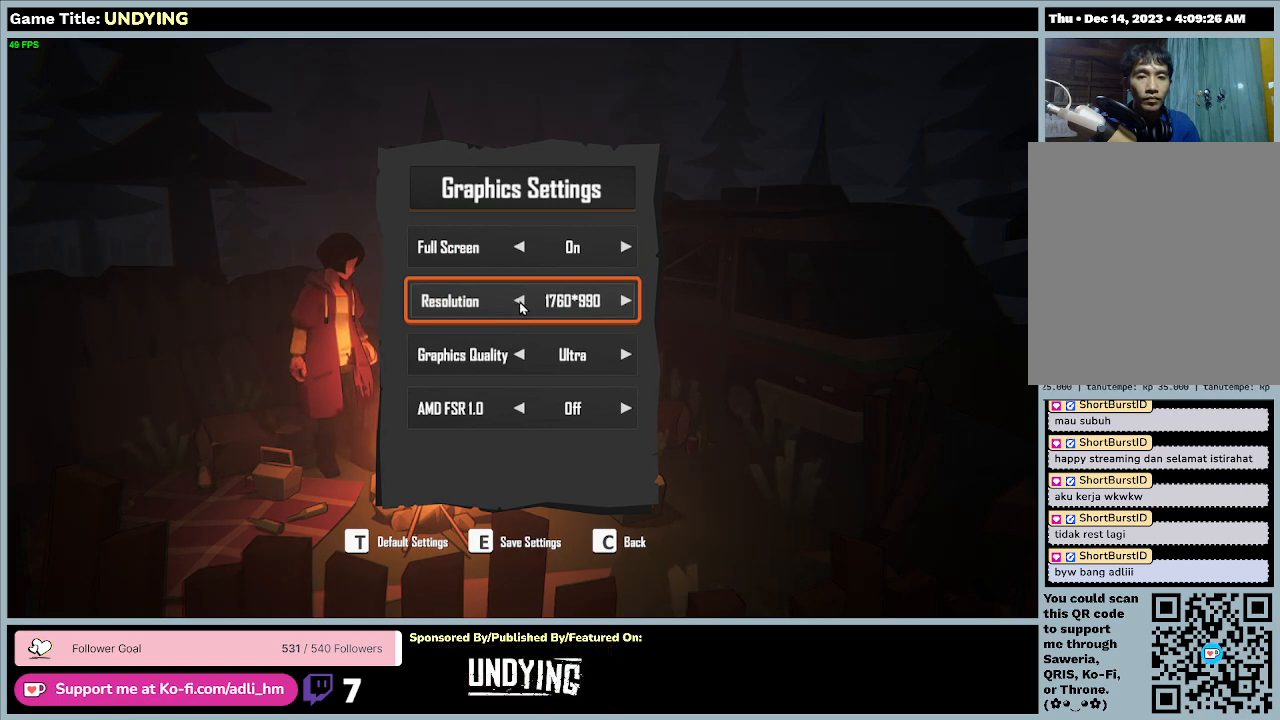
{"keys": [], "mouse": ["left"], "events": [[200, "mouse_left", "up"], [367, "mouse_left", "down"]]}
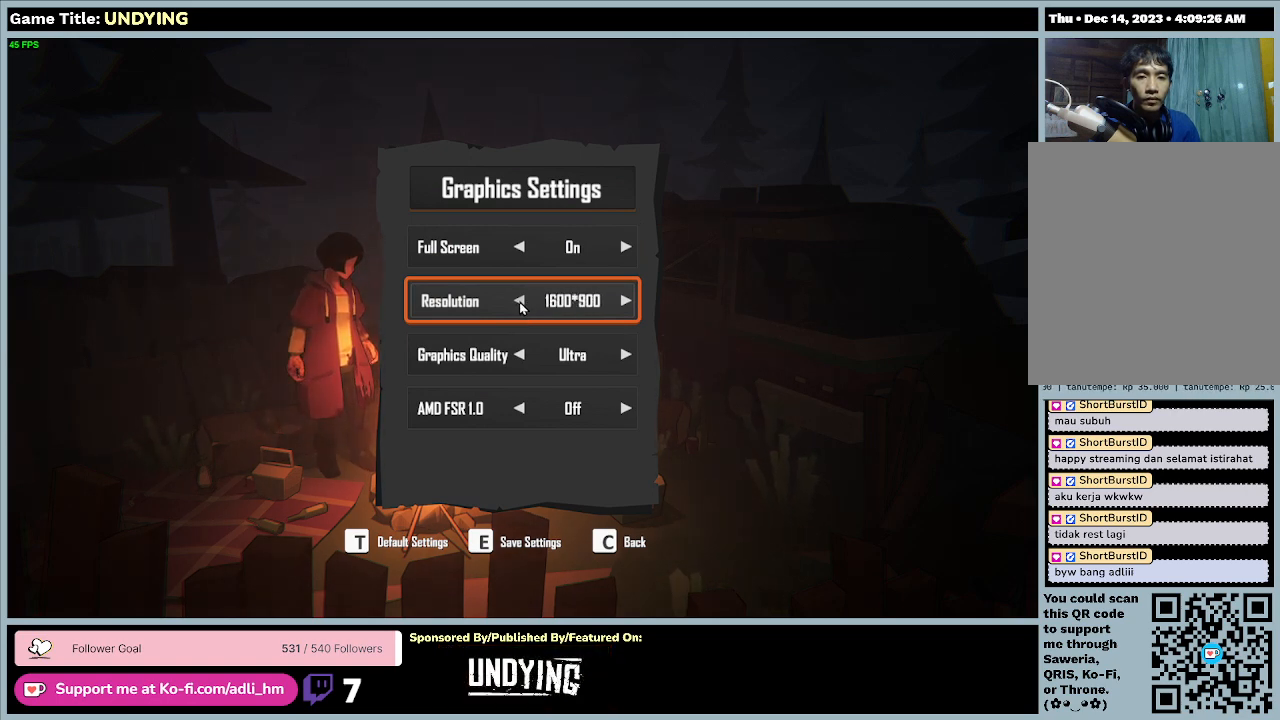
{"keys": [], "mouse": ["left"], "events": [[133, "mouse_left", "up"], [400, "mouse_left", "down"]]}
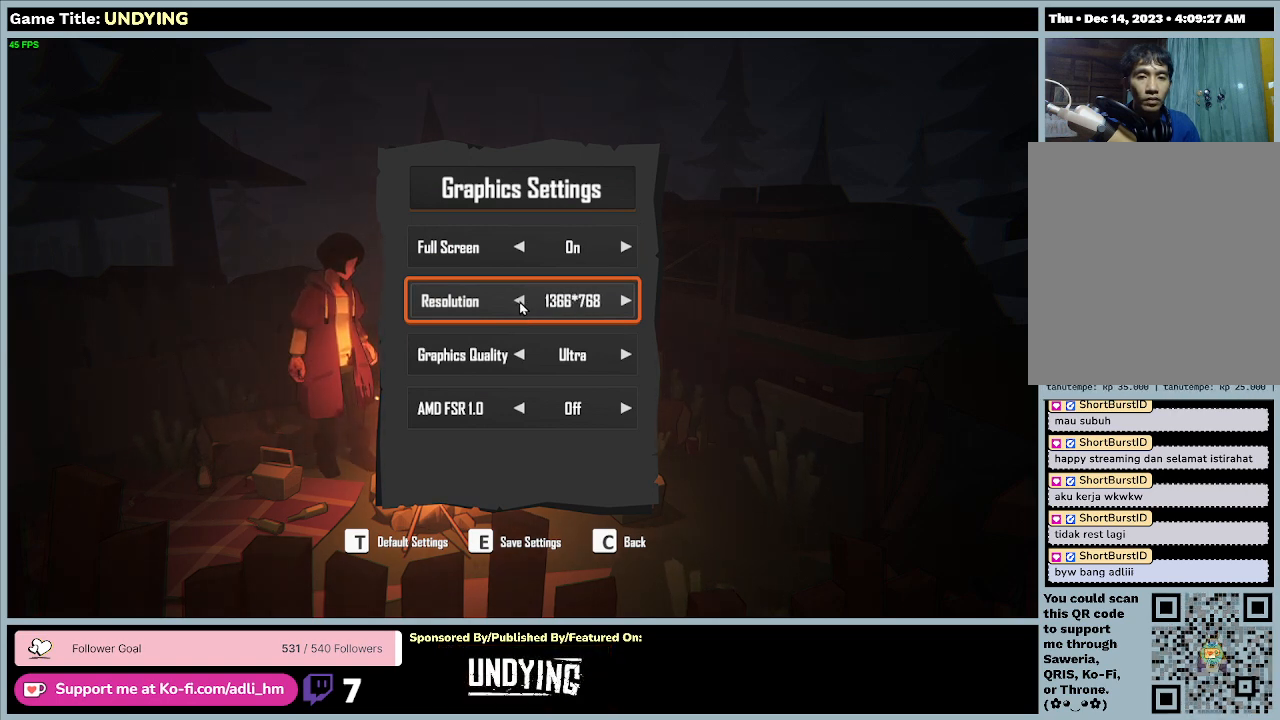
{"keys": [], "mouse": ["left"], "events": [[200, "mouse_left", "up"], [467, "mouse_left", "down"]]}
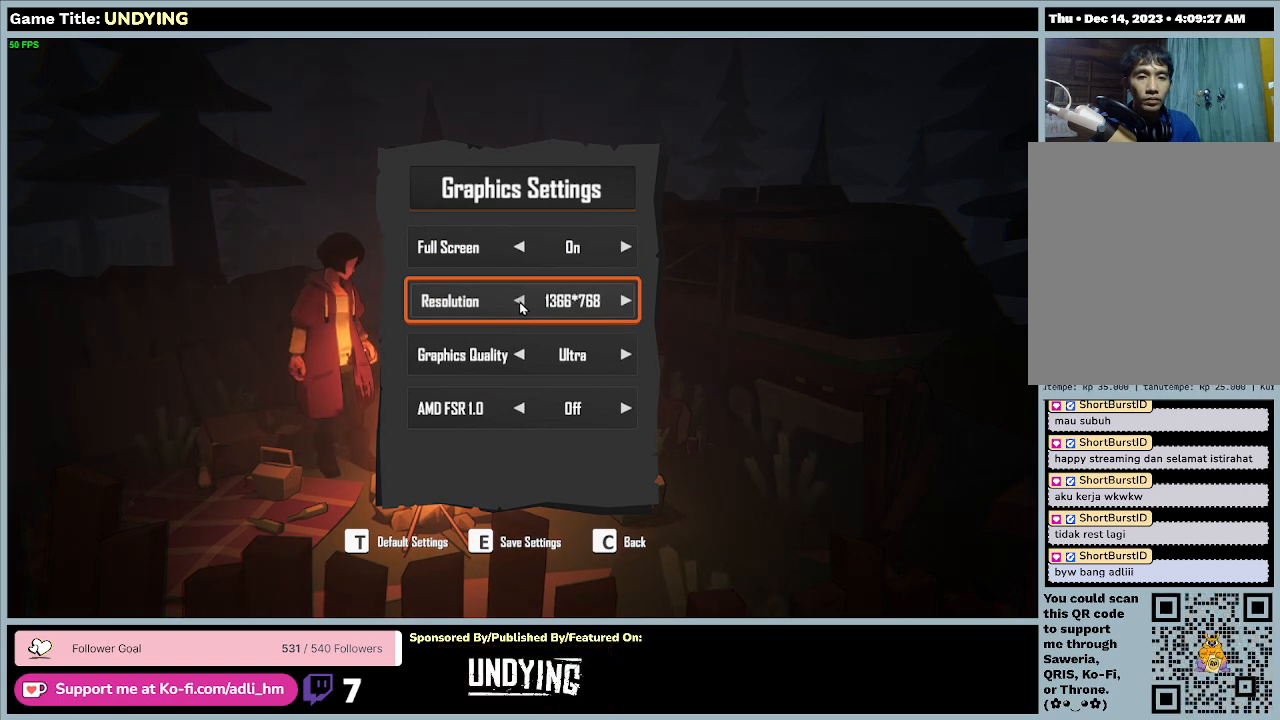
{"keys": [], "mouse": ["left"], "events": [[300, "mouse_left", "up"], [500, "mouse_left", "down"]]}
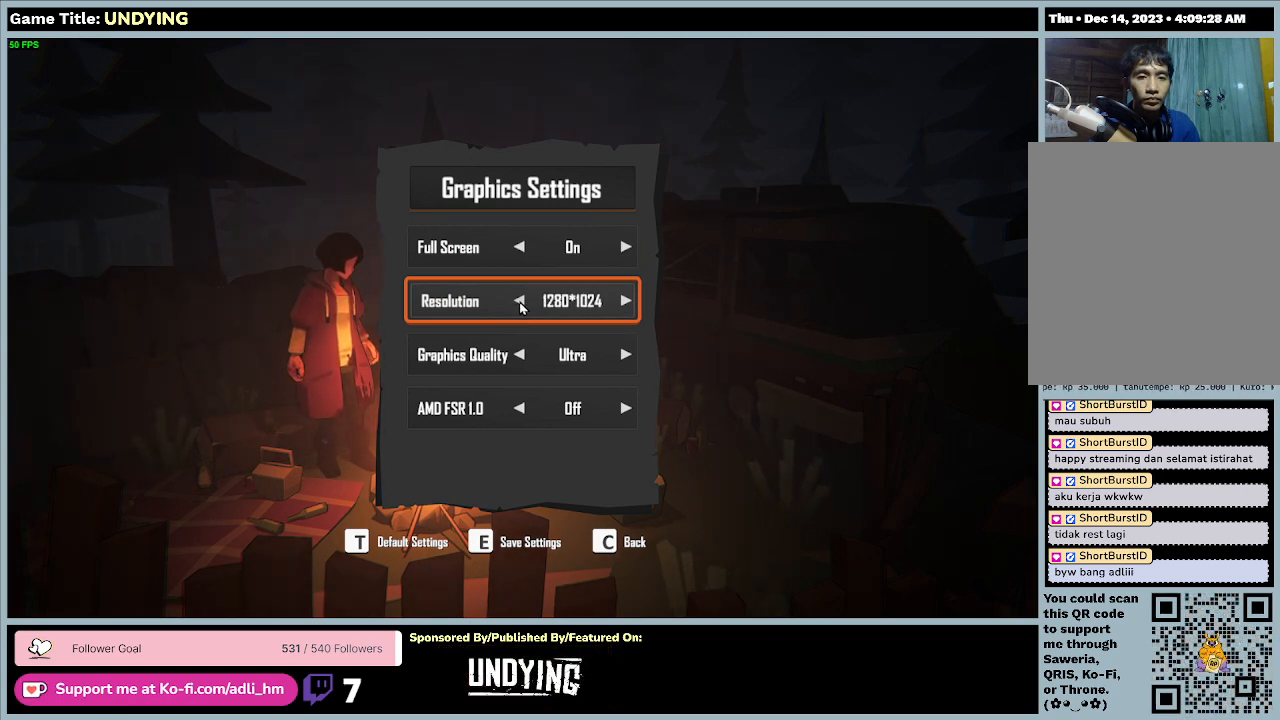
{"keys": [], "mouse": [], "events": [[333, "mouse_left", "up"]]}
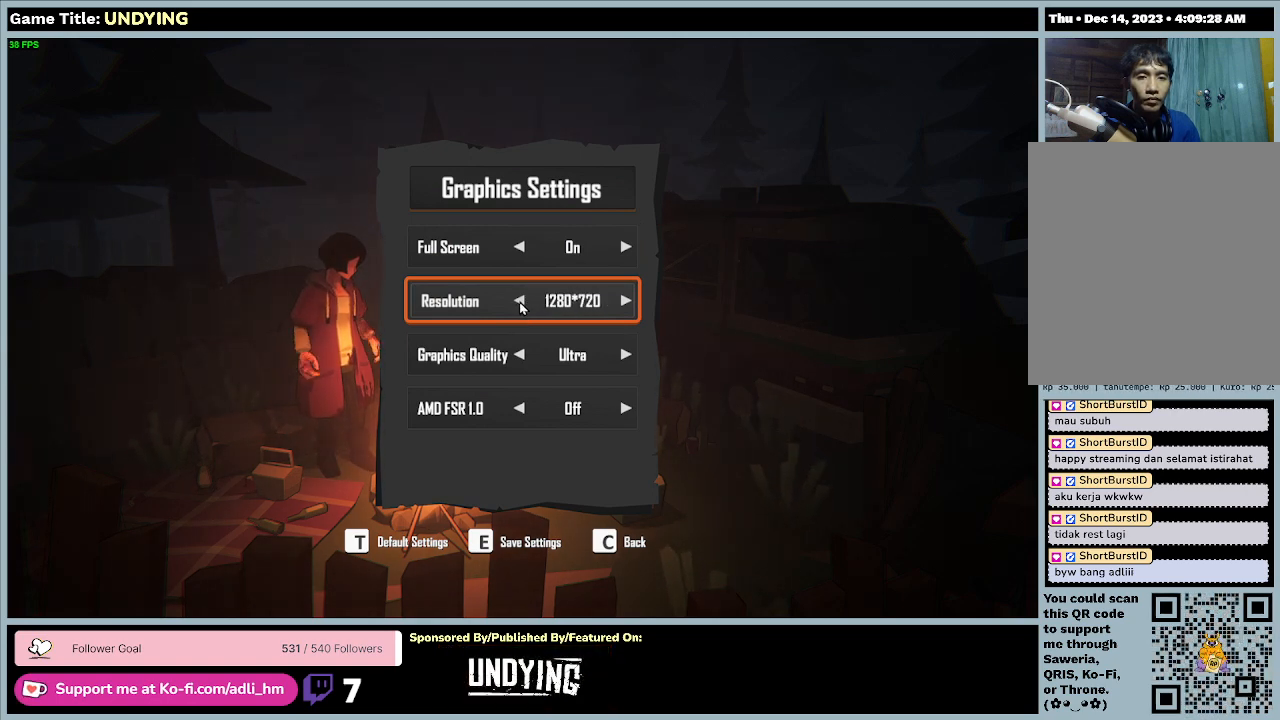
{"keys": [], "mouse": [], "events": []}
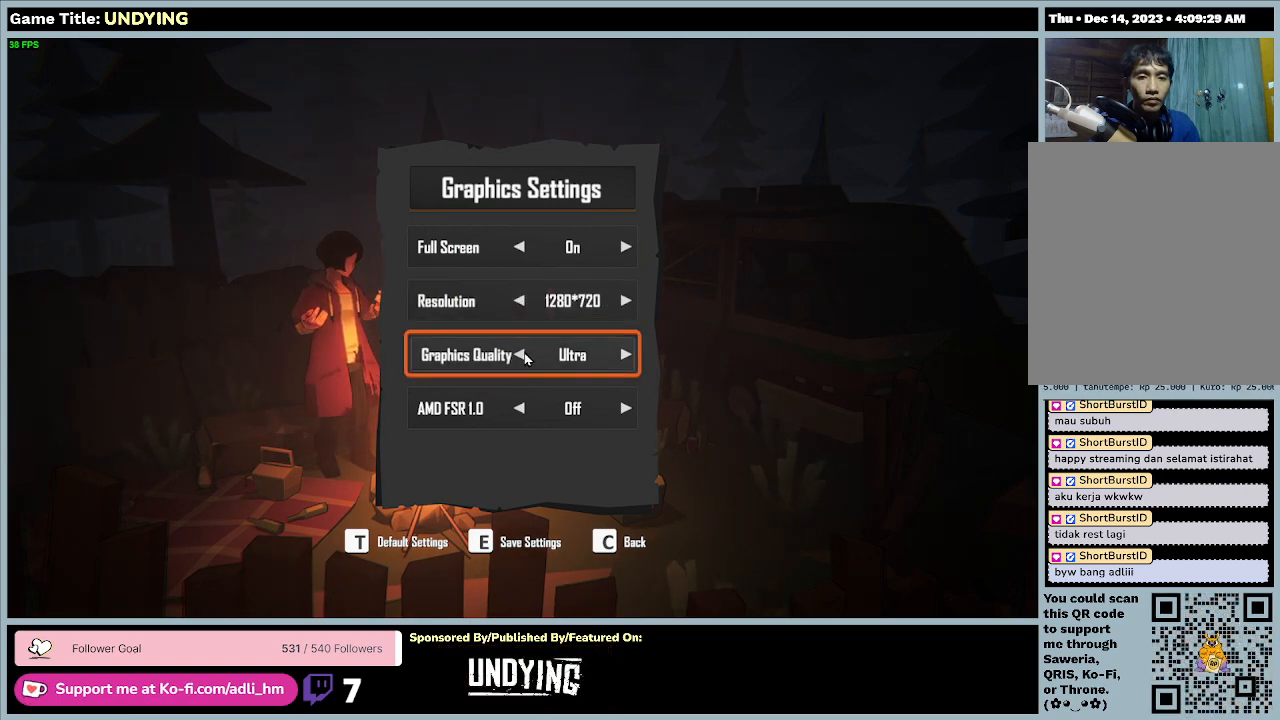
{"keys": [], "mouse": ["left"], "events": [[67, "mouse_left", "down"]]}
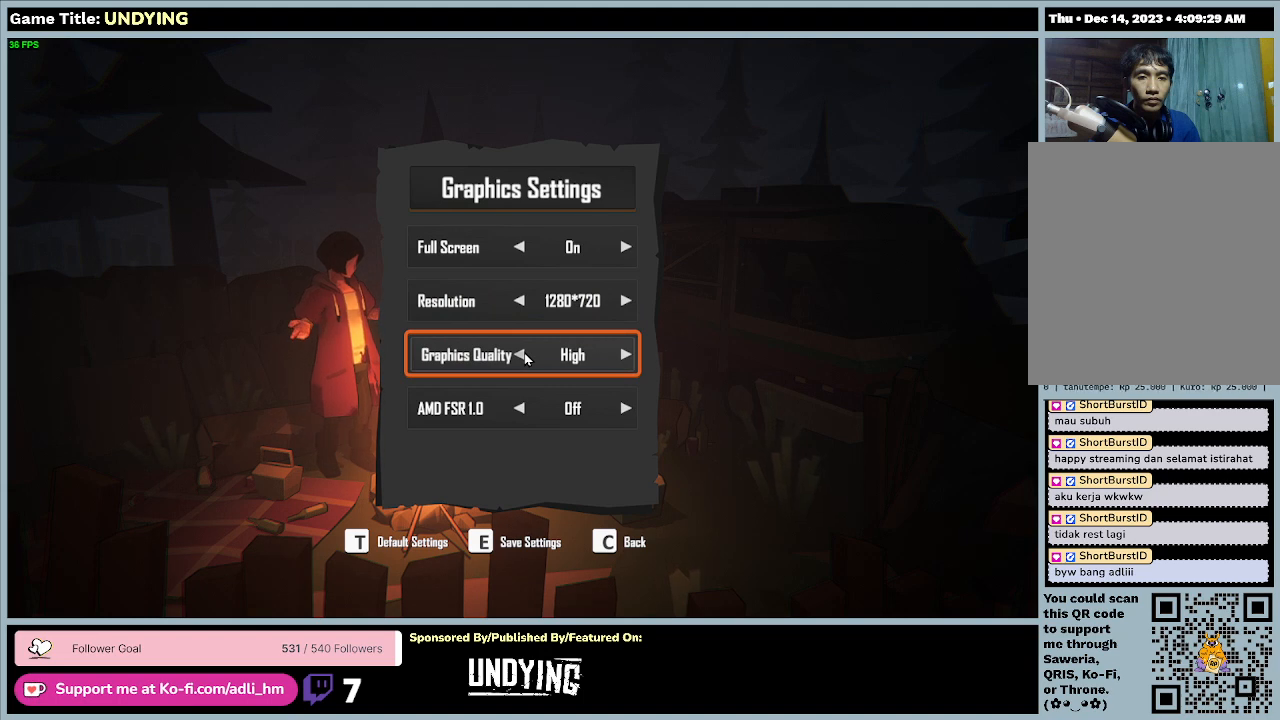
{"keys": [], "mouse": [], "events": [[233, "mouse_left", "up"]]}
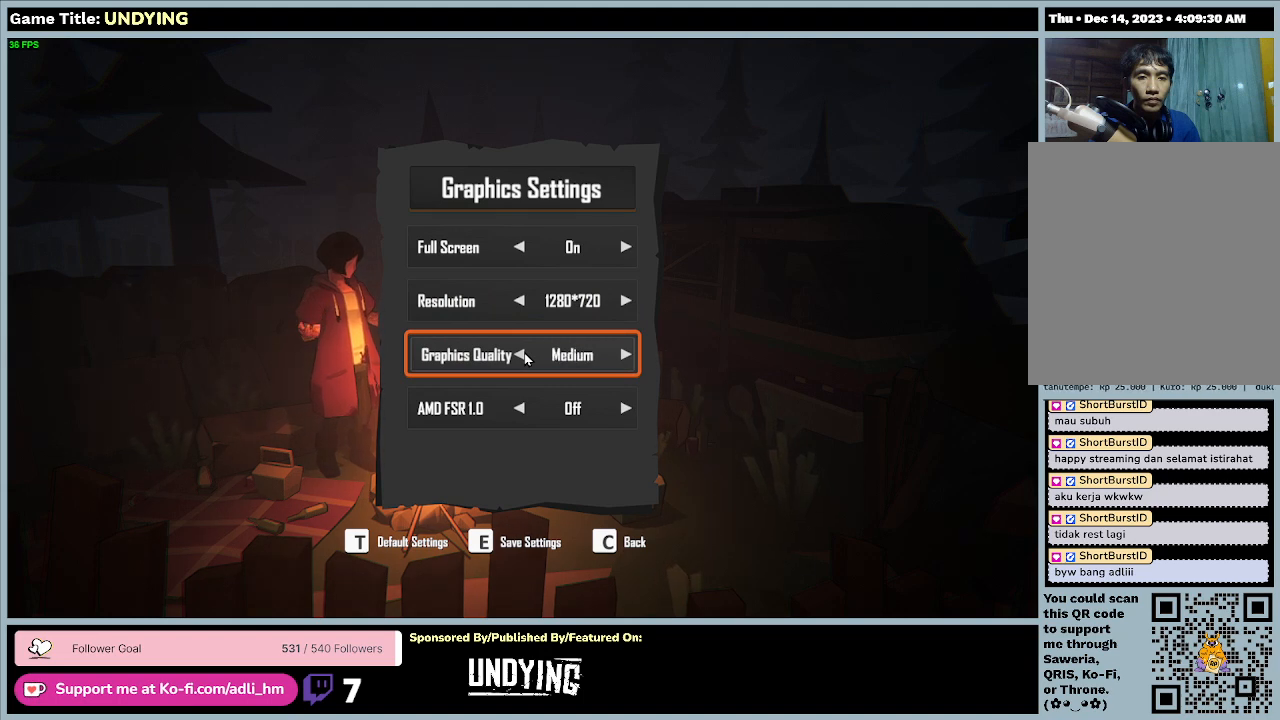
{"keys": [], "mouse": [], "events": []}
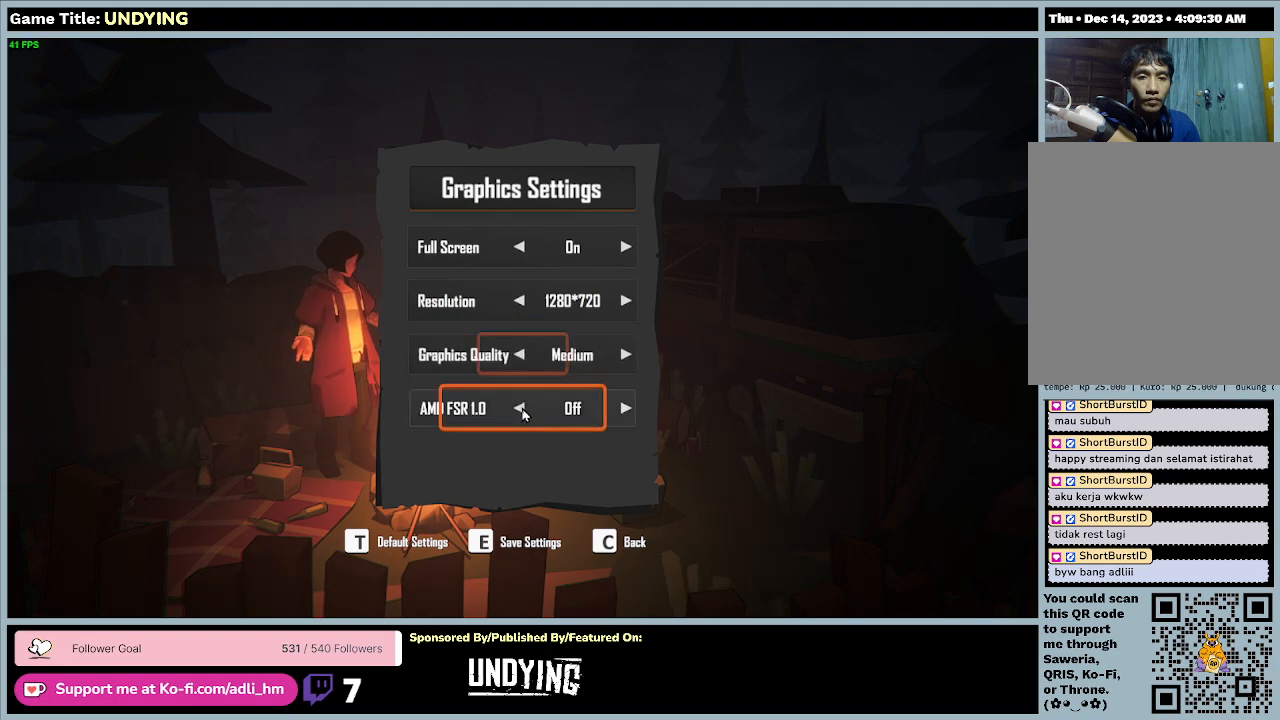
{"keys": [], "mouse": [], "events": []}
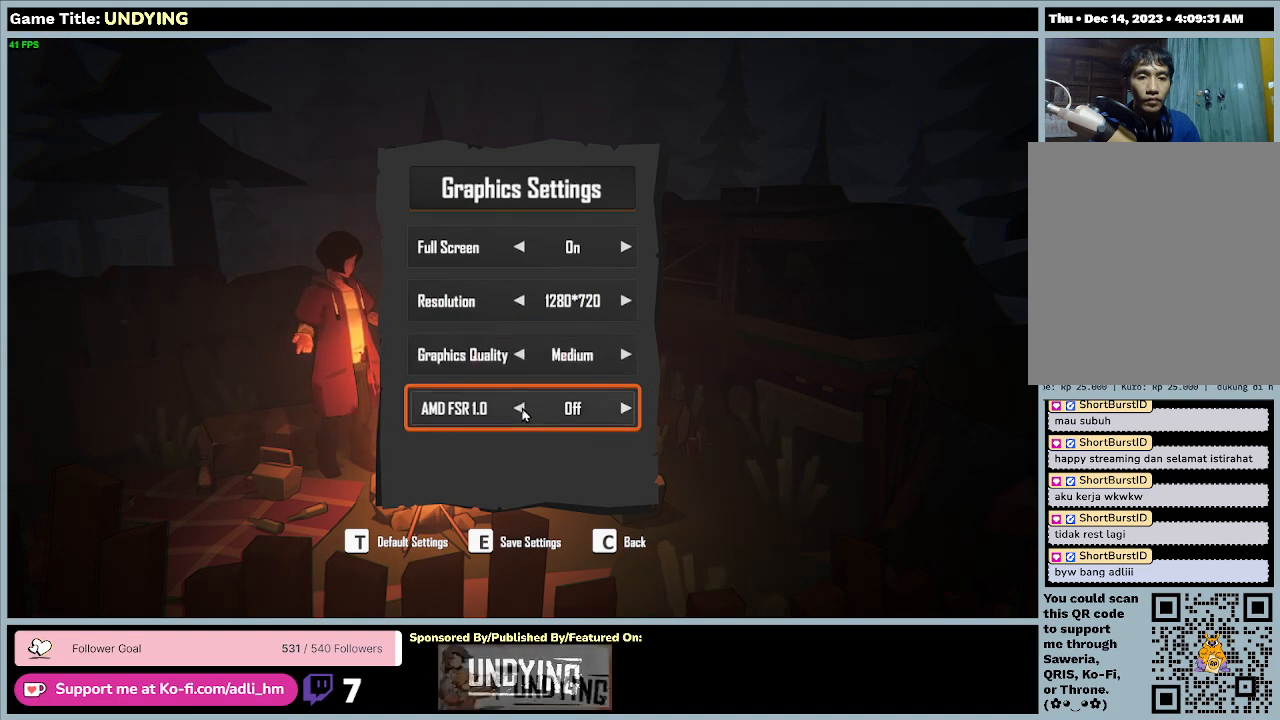
{"keys": [], "mouse": [], "events": [[100, "mouse_left", "down"], [367, "mouse_left", "up"]]}
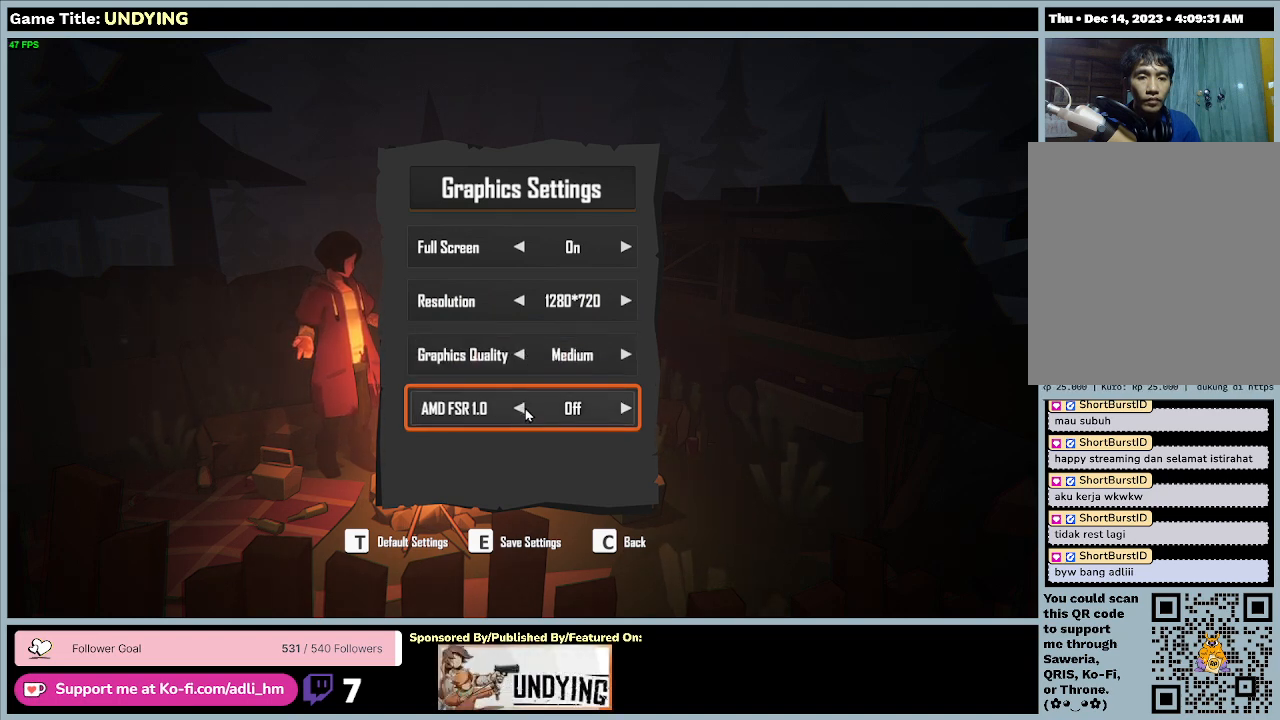
{"keys": [], "mouse": ["left"], "events": [[467, "mouse_left", "down"]]}
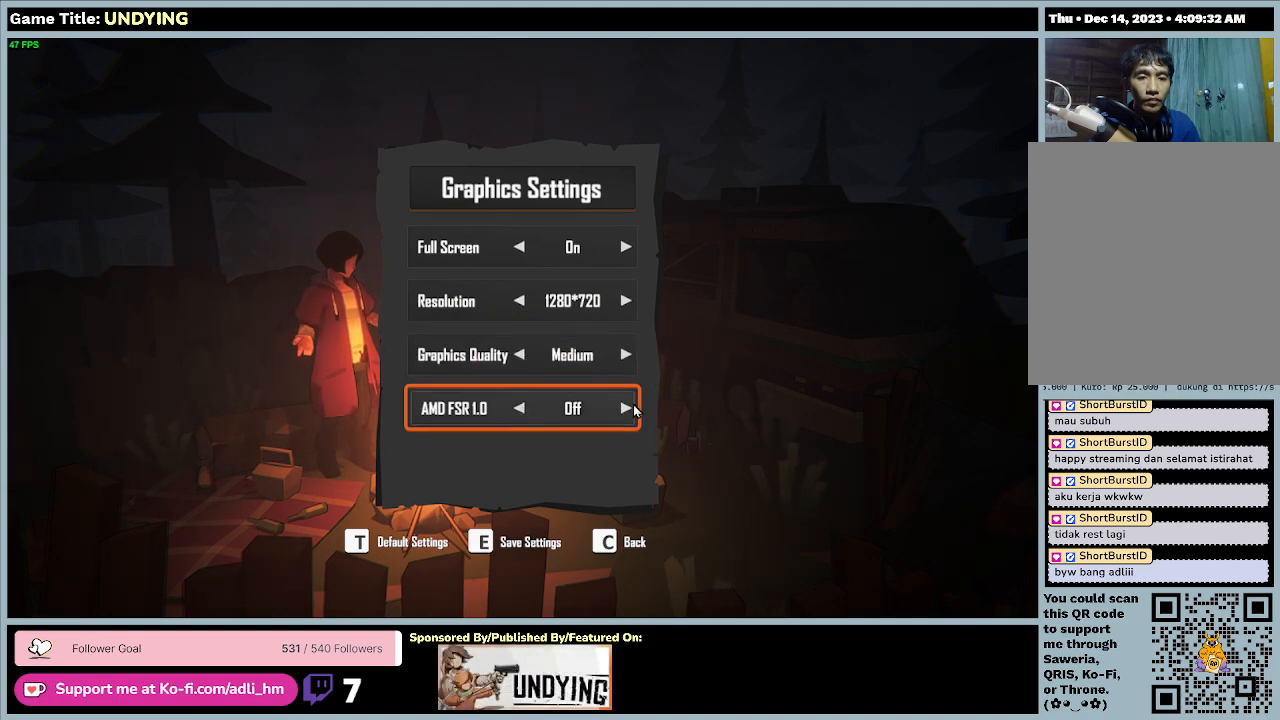
{"keys": [], "mouse": [], "events": [[333, "mouse_left", "up"]]}
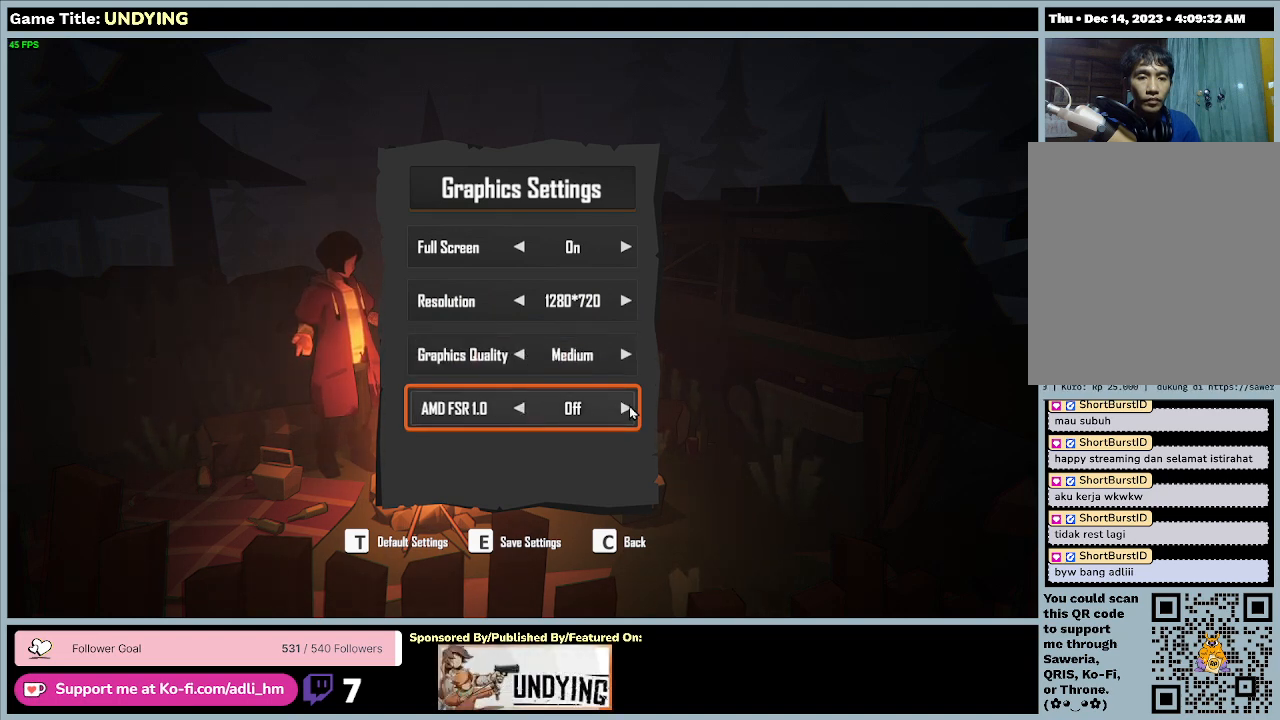
{"keys": [], "mouse": [], "events": [[33, "mouse_left", "down"], [367, "mouse_left", "up"]]}